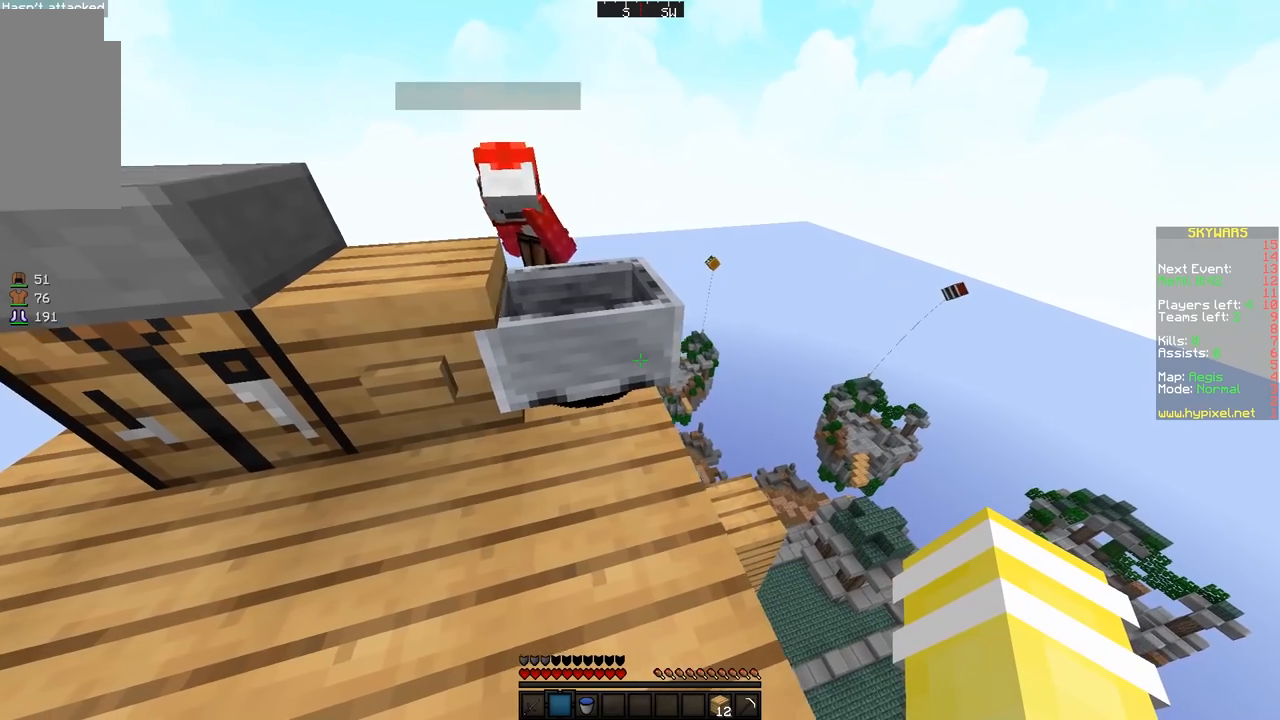
Gameplay with keyboard and mouse; each line is a JSON object with the keys and mouse buttons held at the frame after it. "events" lists presses ("down") and releases ("up") of "a", "d", "s", "space", "w", "mouse_left" and "mouse_right" between this image and that frame as [ms after this image, input, new state], when the widget could be followed in between. "mouse_left", "mouse_right" = the "left", "right" buttons of the "mouse" list. No other keys are recorded. Fast repeated clicks can show as one long hold. Mouse movement is not recorded.
{"keys": [], "mouse": [], "events": [[33, "d", "up"], [83, "a", "down"], [183, "a", "up"], [183, "d", "down"], [283, "d", "up"], [333, "a", "down"], [383, "s", "down"], [483, "a", "up"], [483, "s", "up"]]}
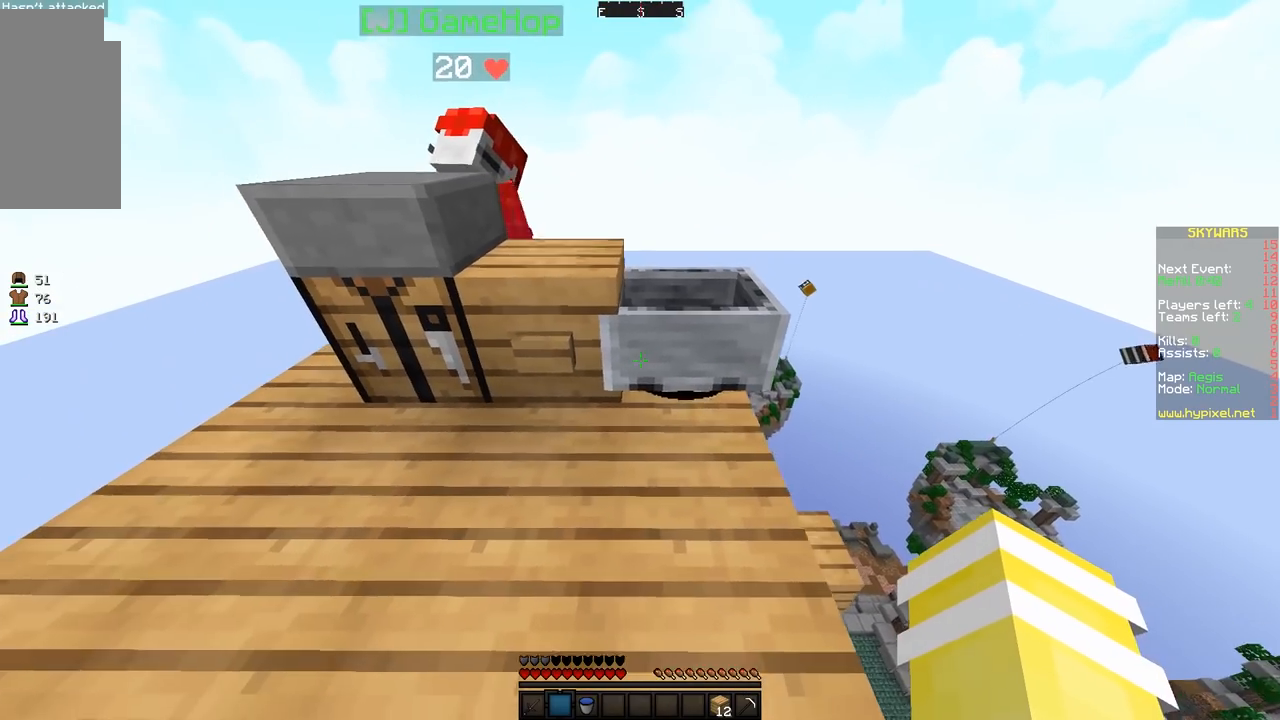
{"keys": [], "mouse": [], "events": []}
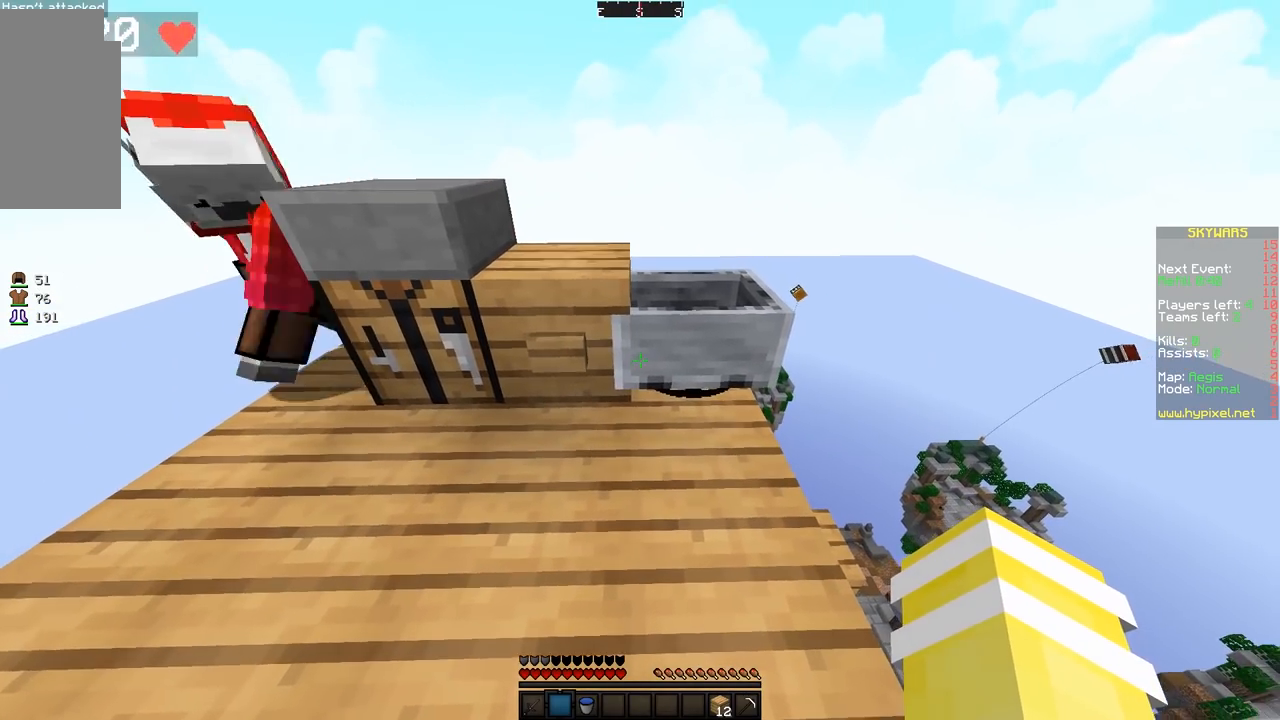
{"keys": [], "mouse": [], "events": []}
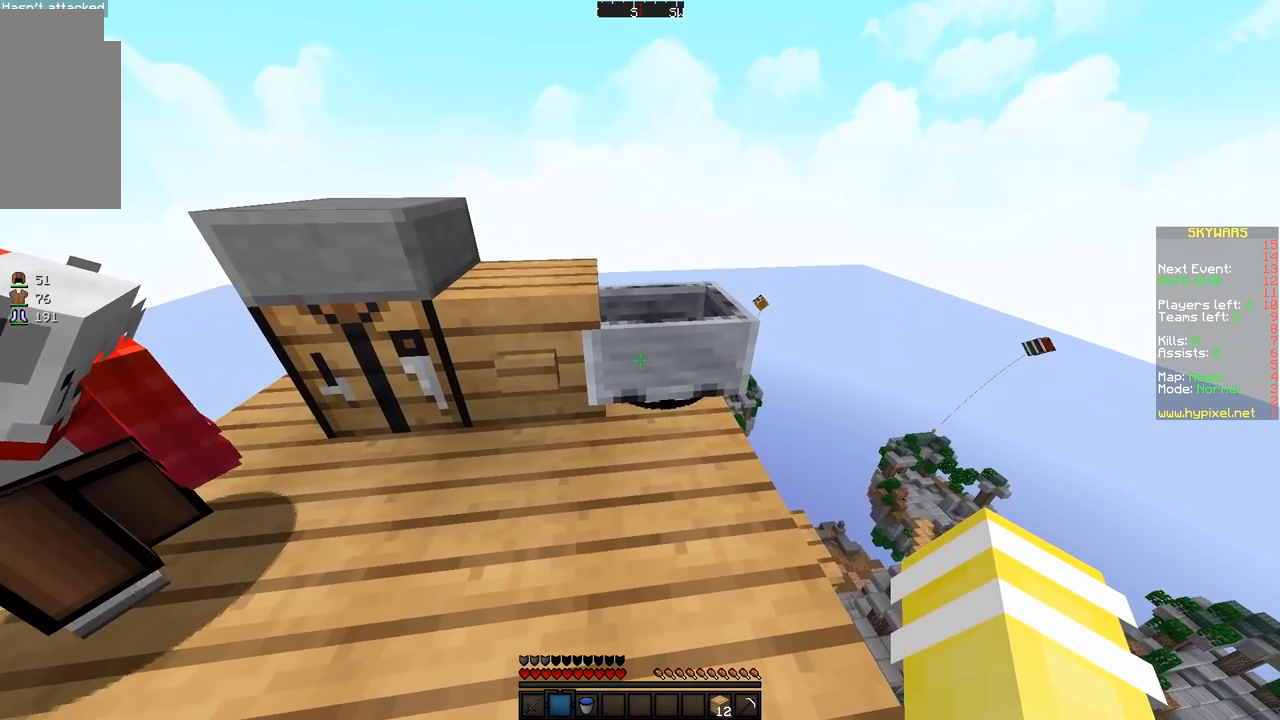
{"keys": [], "mouse": [], "events": [[150, "mouse_right", "down"], [283, "mouse_right", "up"]]}
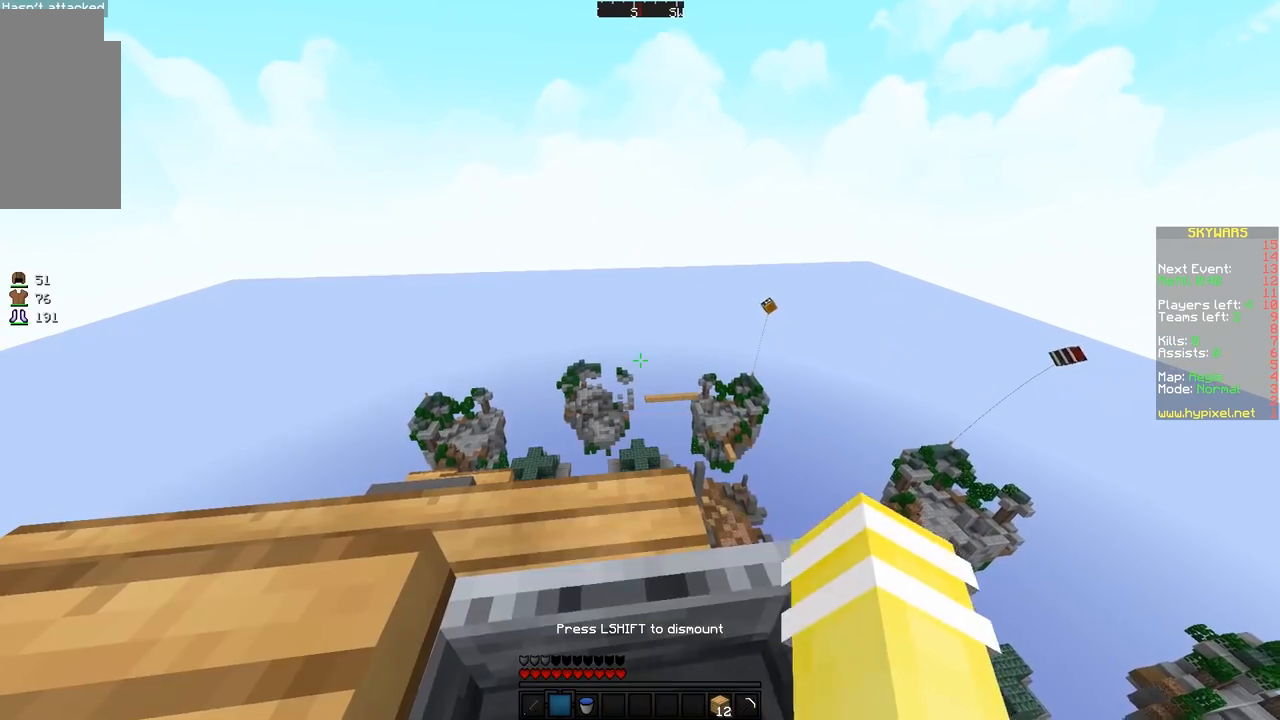
{"keys": [], "mouse": [], "events": []}
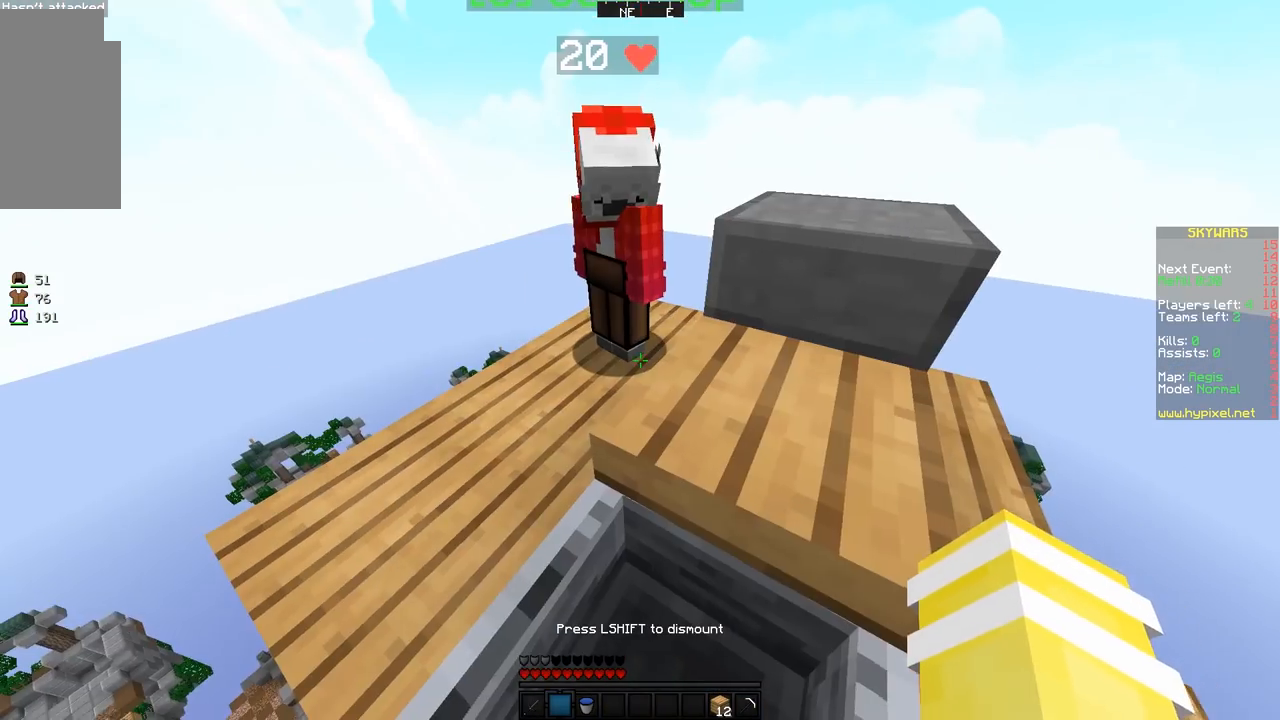
{"keys": [], "mouse": [], "events": []}
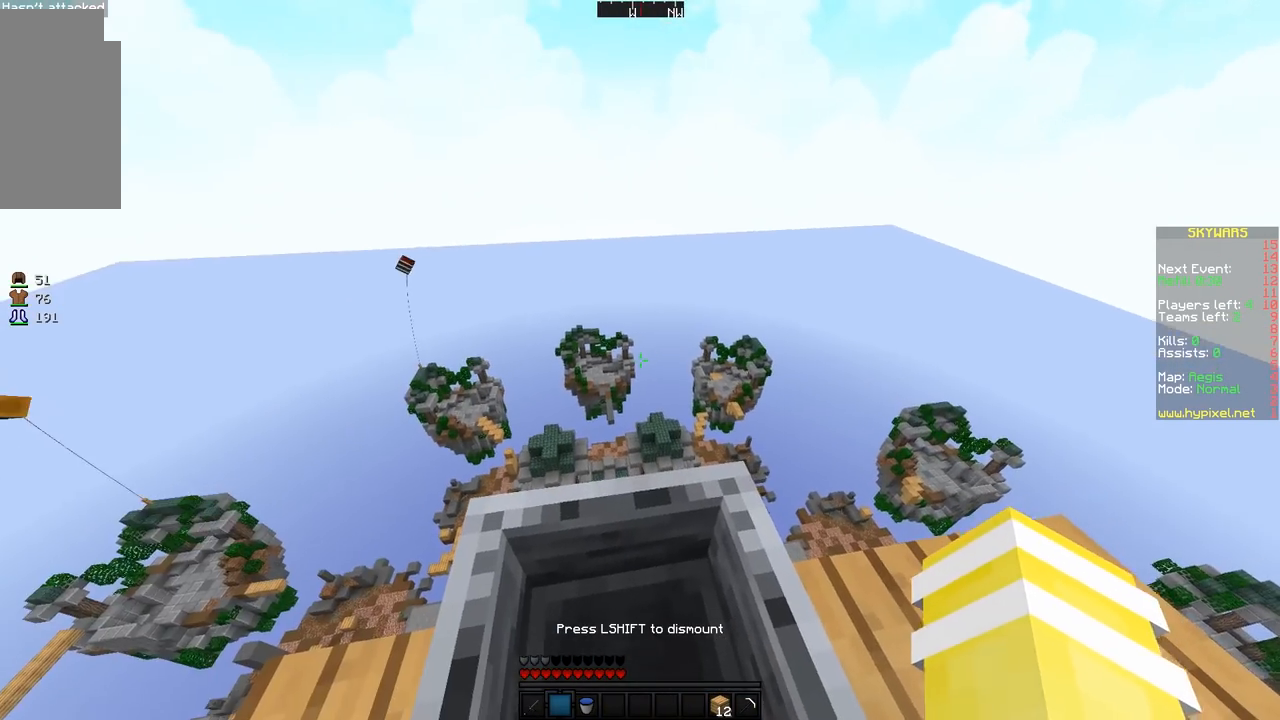
{"keys": ["w"], "mouse": [], "events": [[33, "w", "down"]]}
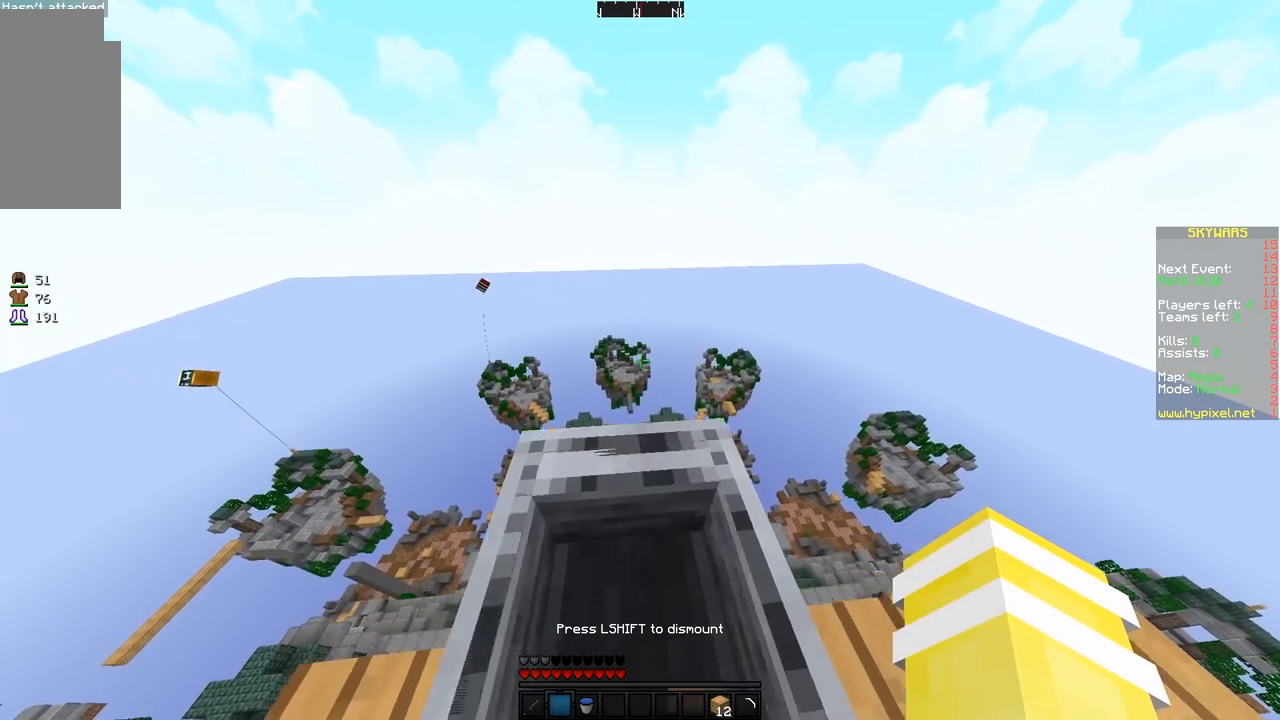
{"keys": ["w"], "mouse": [], "events": []}
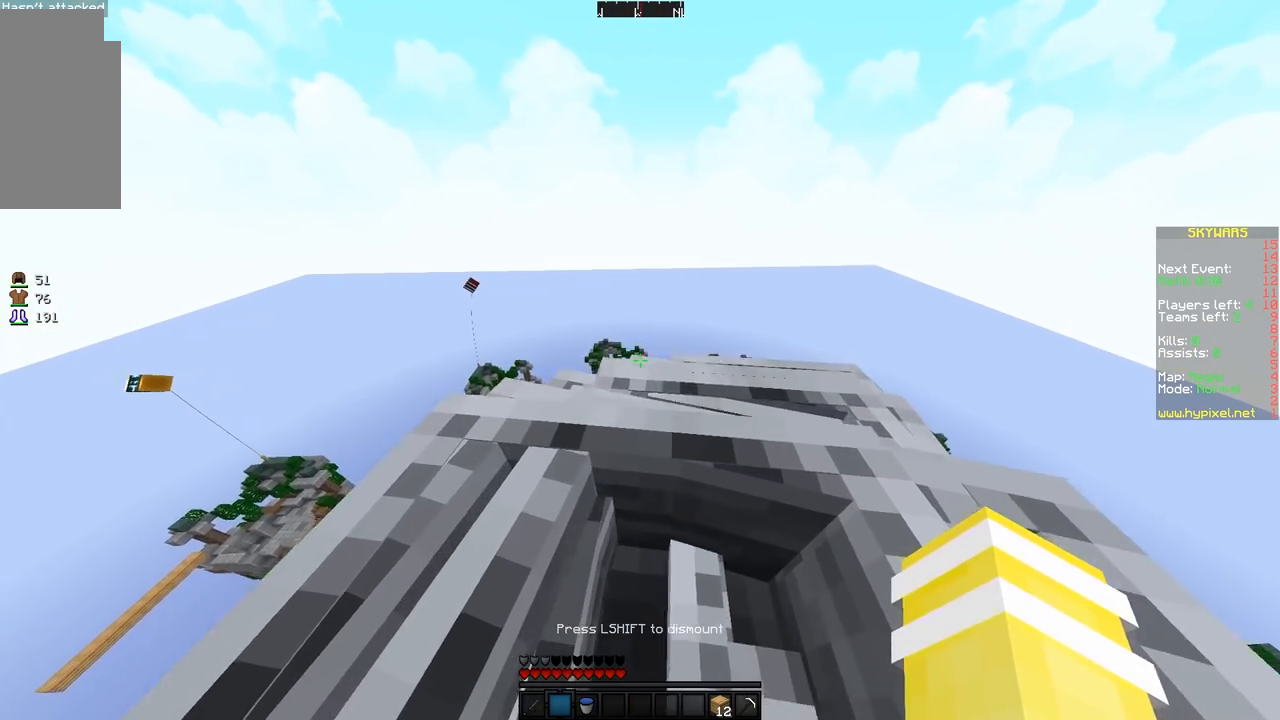
{"keys": ["w"], "mouse": [], "events": [[133, "a", "down"], [283, "a", "up"]]}
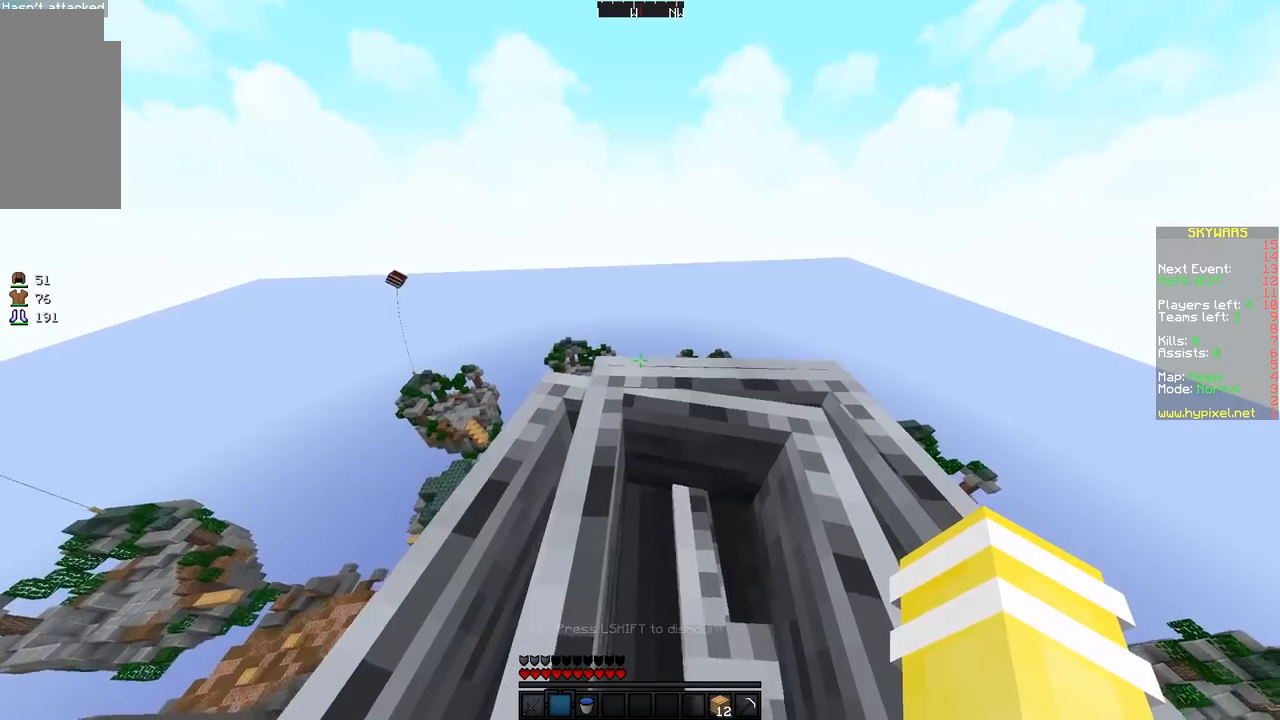
{"keys": ["w"], "mouse": [], "events": []}
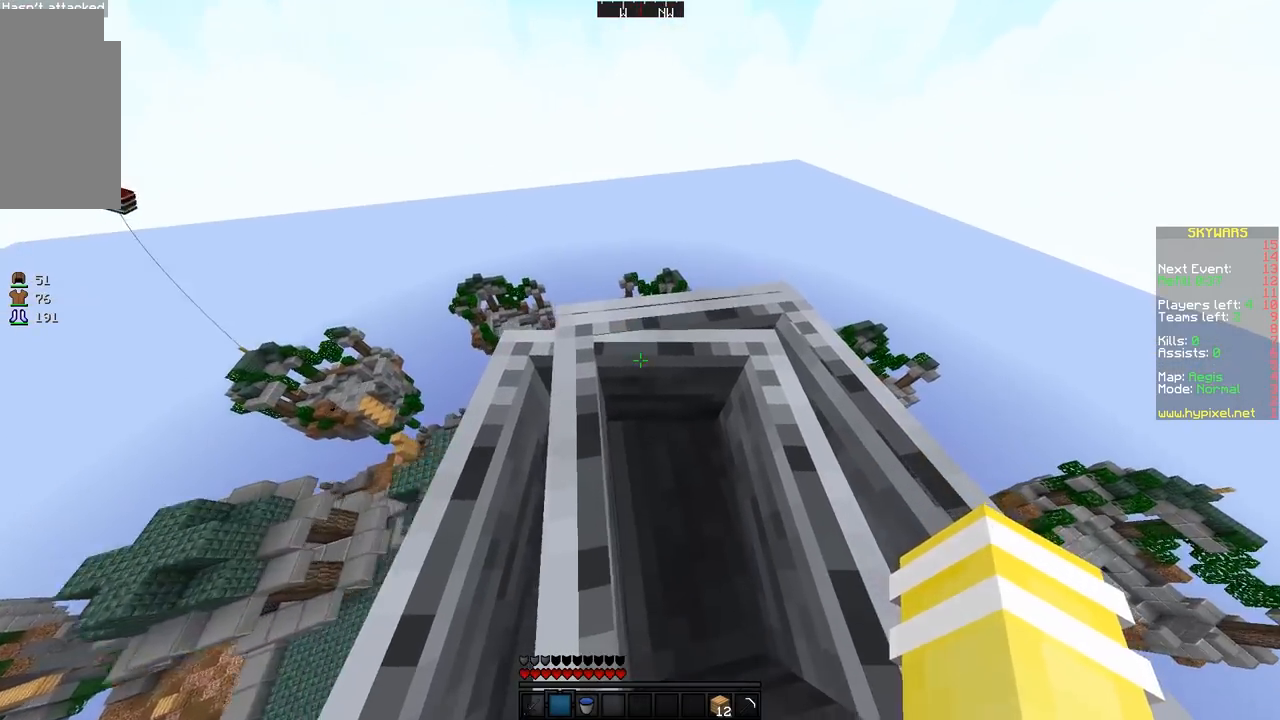
{"keys": ["w"], "mouse": [], "events": []}
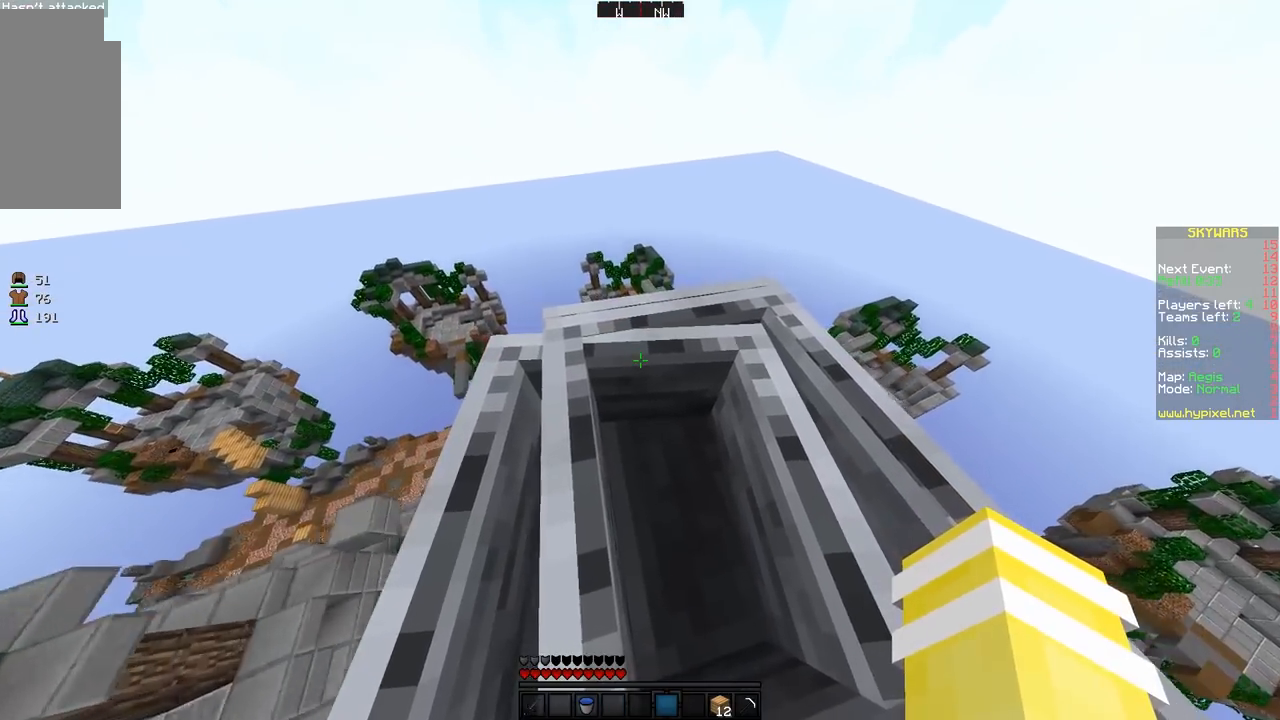
{"keys": ["w"], "mouse": [], "events": []}
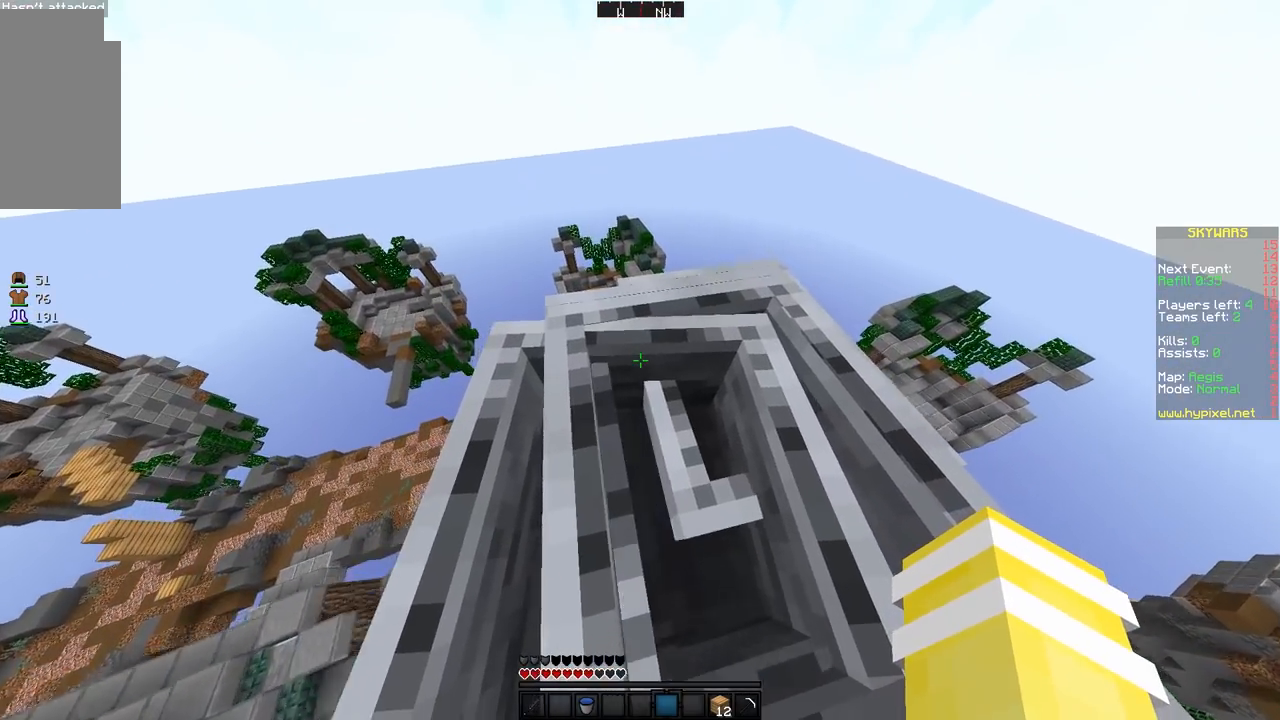
{"keys": ["w"], "mouse": [], "events": []}
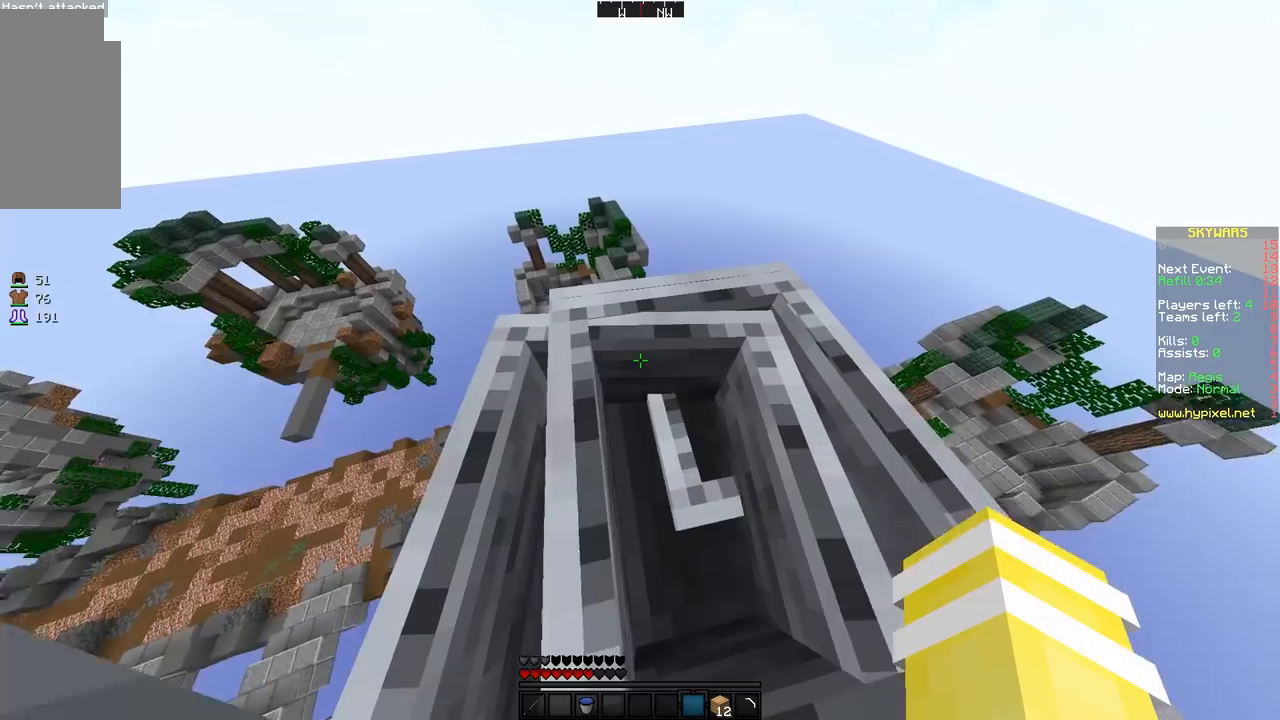
{"keys": ["w"], "mouse": [], "events": []}
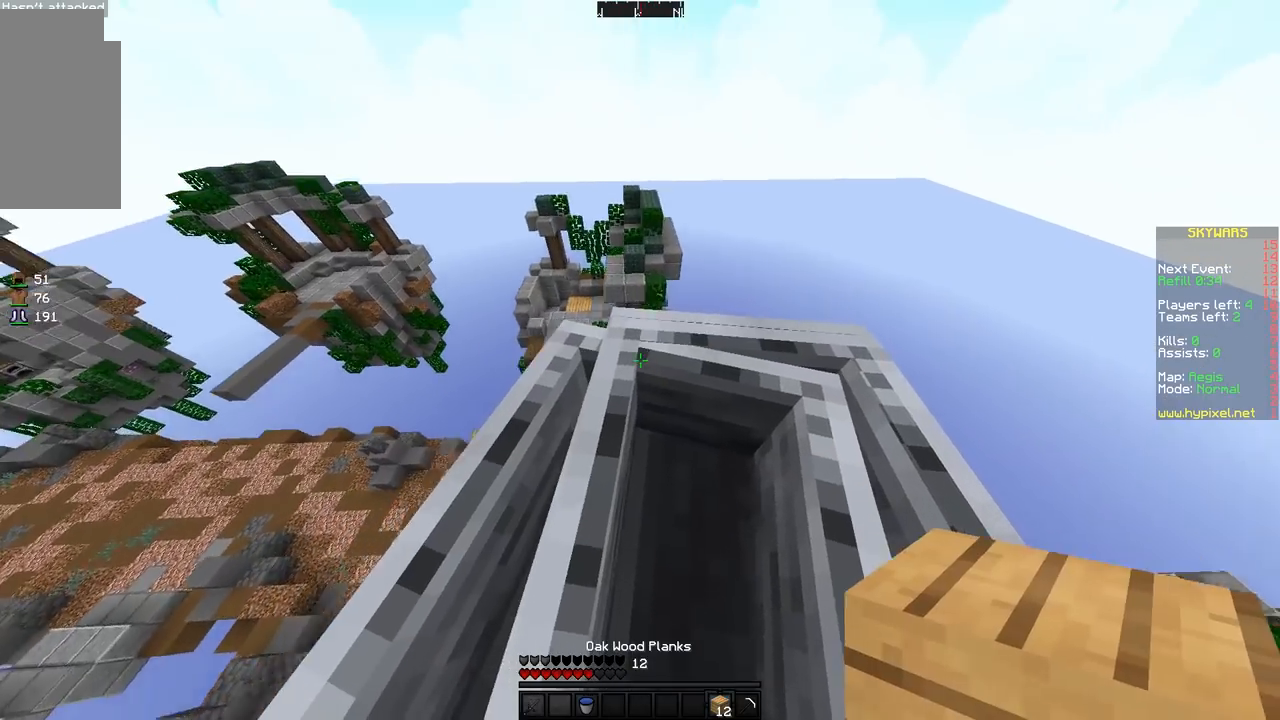
{"keys": ["w"], "mouse": [], "events": []}
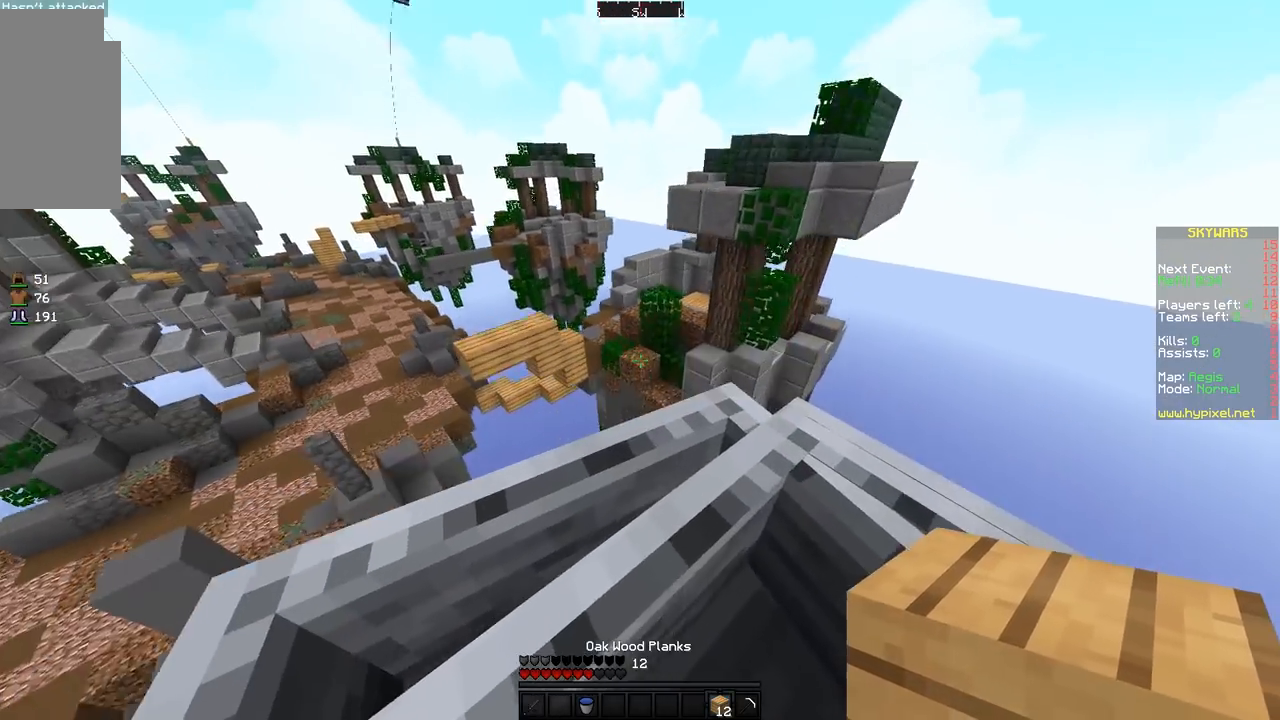
{"keys": ["space", "w"], "mouse": [], "events": [[233, "space", "down"]]}
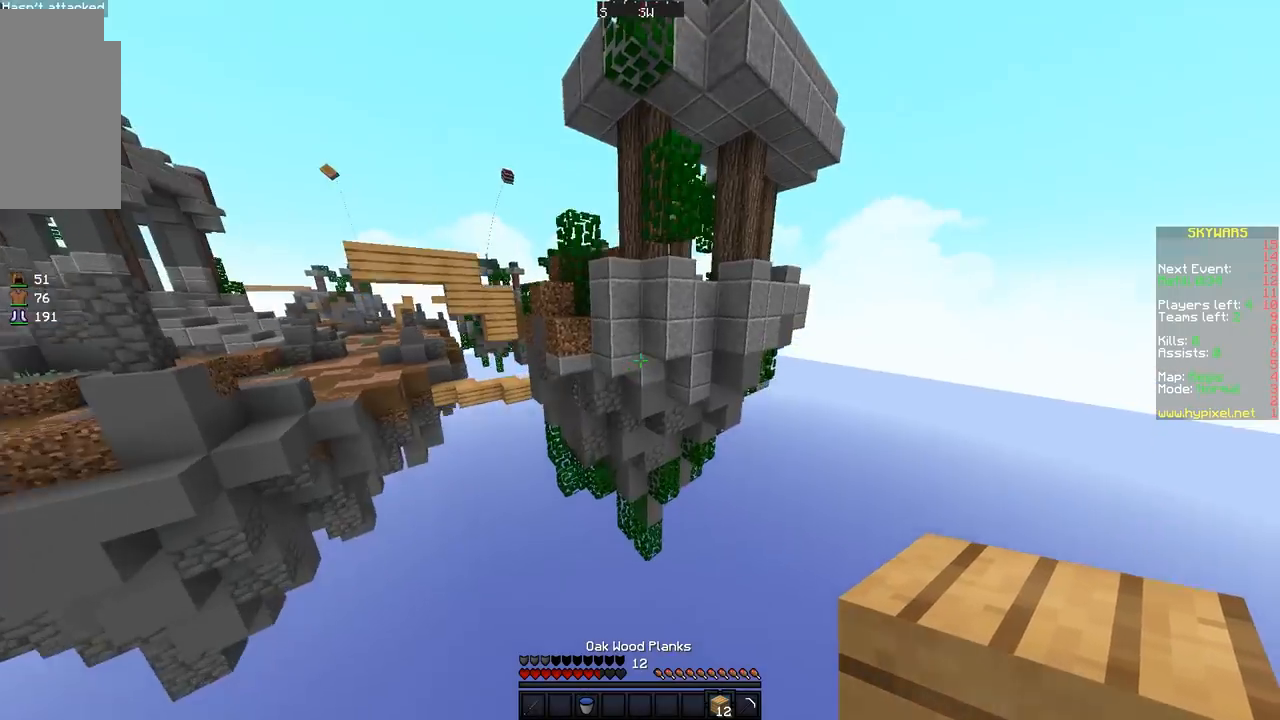
{"keys": ["d", "space", "w"], "mouse": [], "events": [[83, "mouse_right", "down"], [200, "mouse_right", "up"], [233, "mouse_right", "down"], [350, "mouse_right", "up"], [400, "mouse_right", "down"], [500, "d", "down"], [500, "mouse_right", "up"]]}
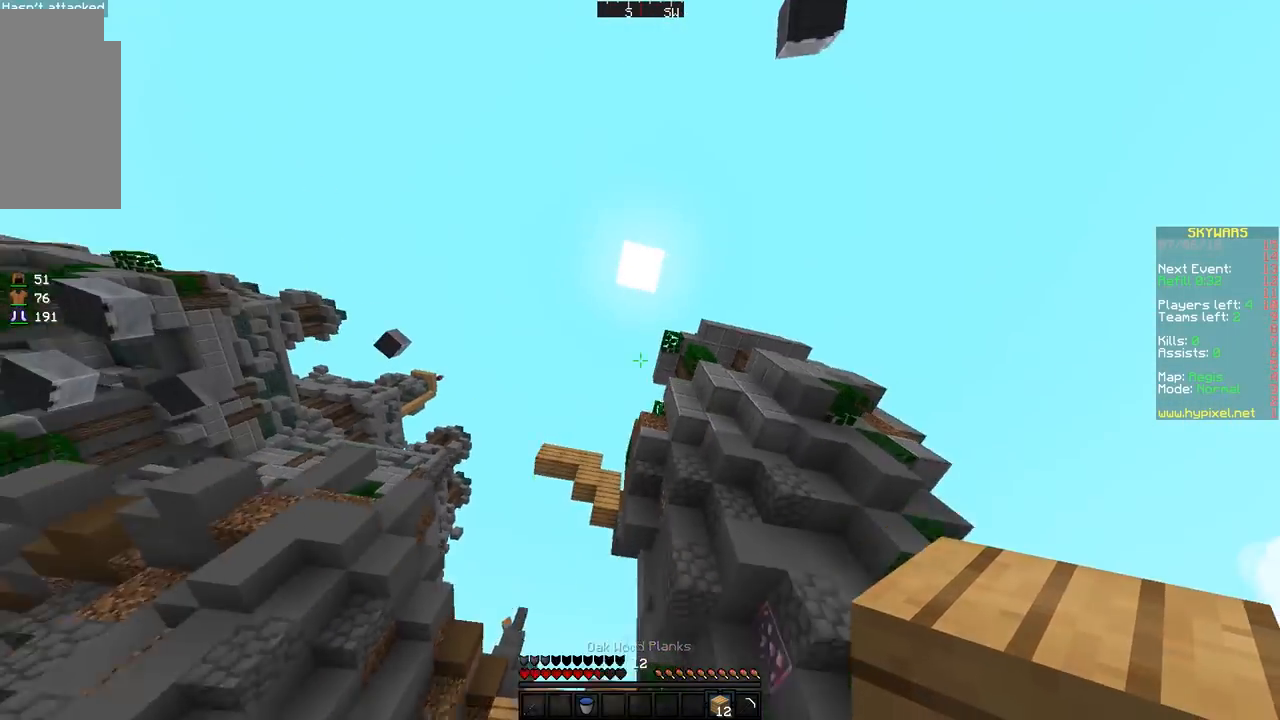
{"keys": ["d", "space", "w"], "mouse": [], "events": []}